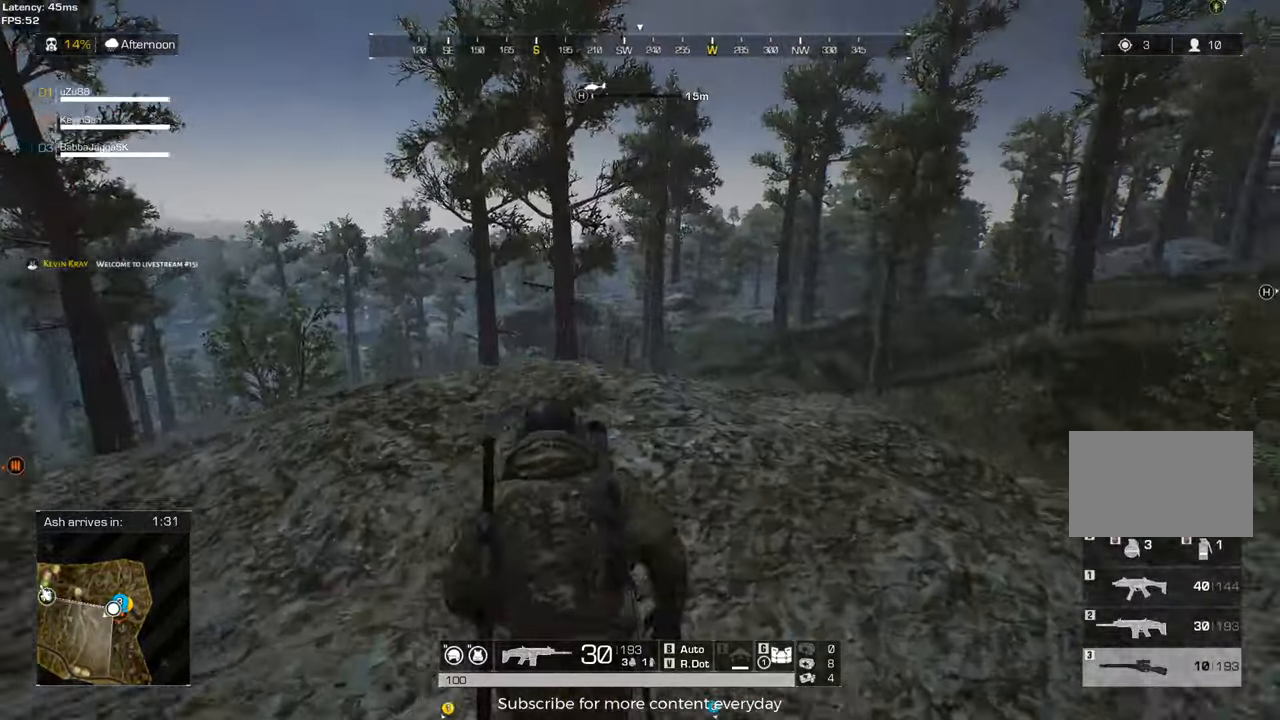
Gameplay with keyboard and mouse; each line is a JSON object with the keys and mouse buttons held at the frame after it. "events" lists presses ("down") and releases ("up") of "1", "2", "3", "4", "5", "a", "alt", "c", "caps_lock", "ctrl", "d", "e", "f", "g", "q", "r", "s", "shift", "space", "t", "tab", "v", "w", "x", "z" and "mouse_wheel" between this image and that frame as [ms after this image, input, new state], when the widget could be followed in between. "mouse_wheel" = the "wheel" button of the "mouse" list. No other keys are recorded. "wheel" means that the mouse wheel is clicked or scrolled. Not read: mouse_move.
{"keys": ["w"], "mouse": [], "events": [[267, "a", "down"], [500, "a", "up"], [500, "shift", "up"]]}
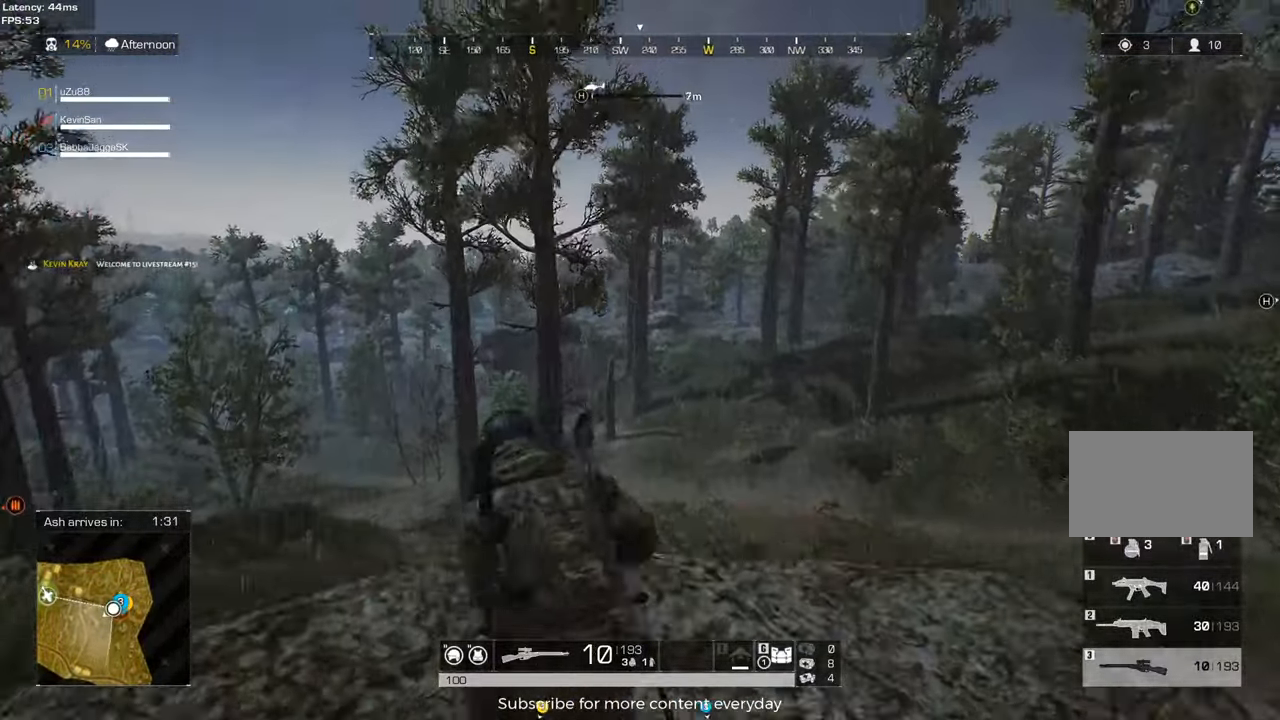
{"keys": ["d"], "mouse": [], "events": [[100, "d", "down"], [183, "w", "up"], [367, "q", "down"], [467, "q", "up"]]}
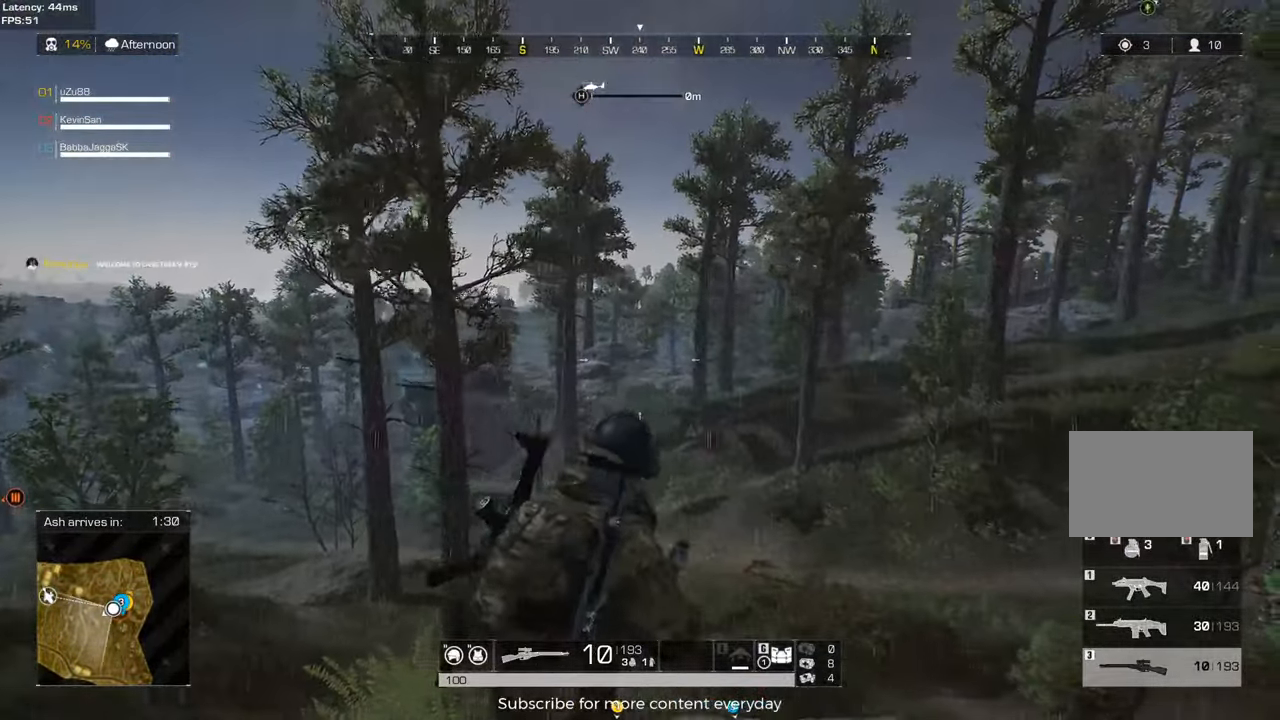
{"keys": ["a"], "mouse": [], "events": [[67, "s", "down"], [300, "d", "up"], [383, "a", "down"], [383, "s", "up"]]}
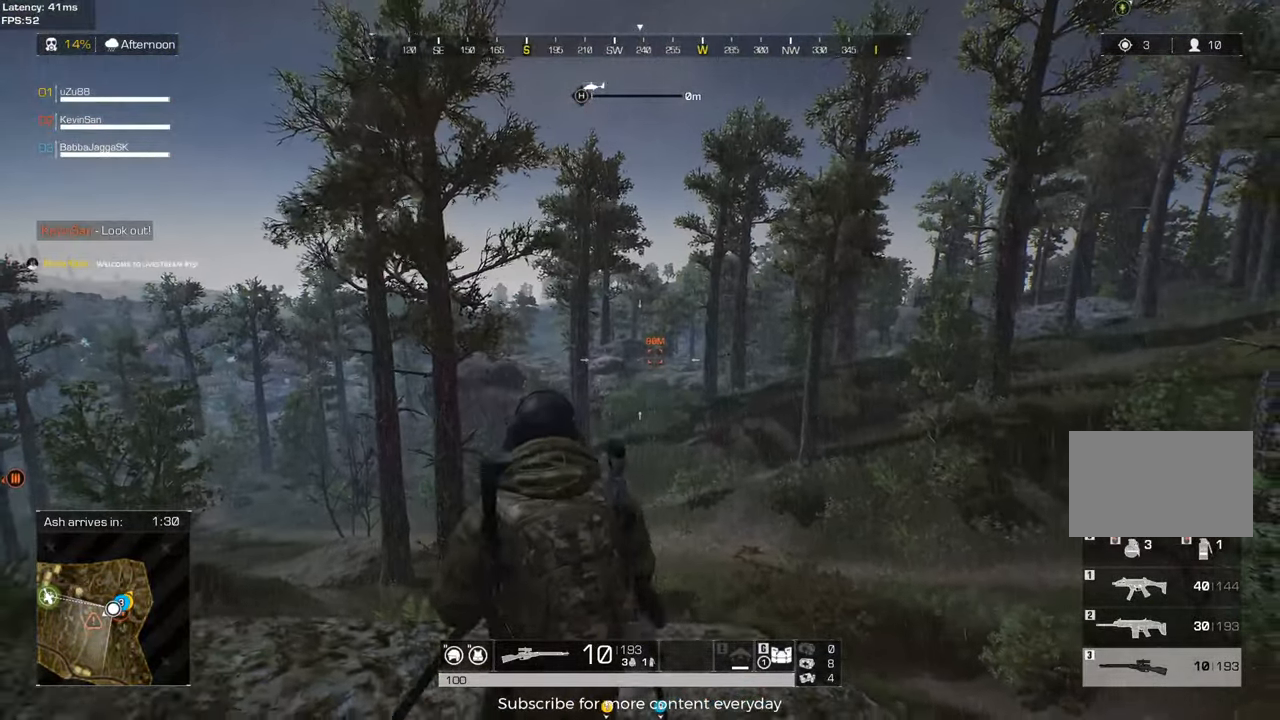
{"keys": ["a", "w"], "mouse": [], "events": [[500, "w", "down"]]}
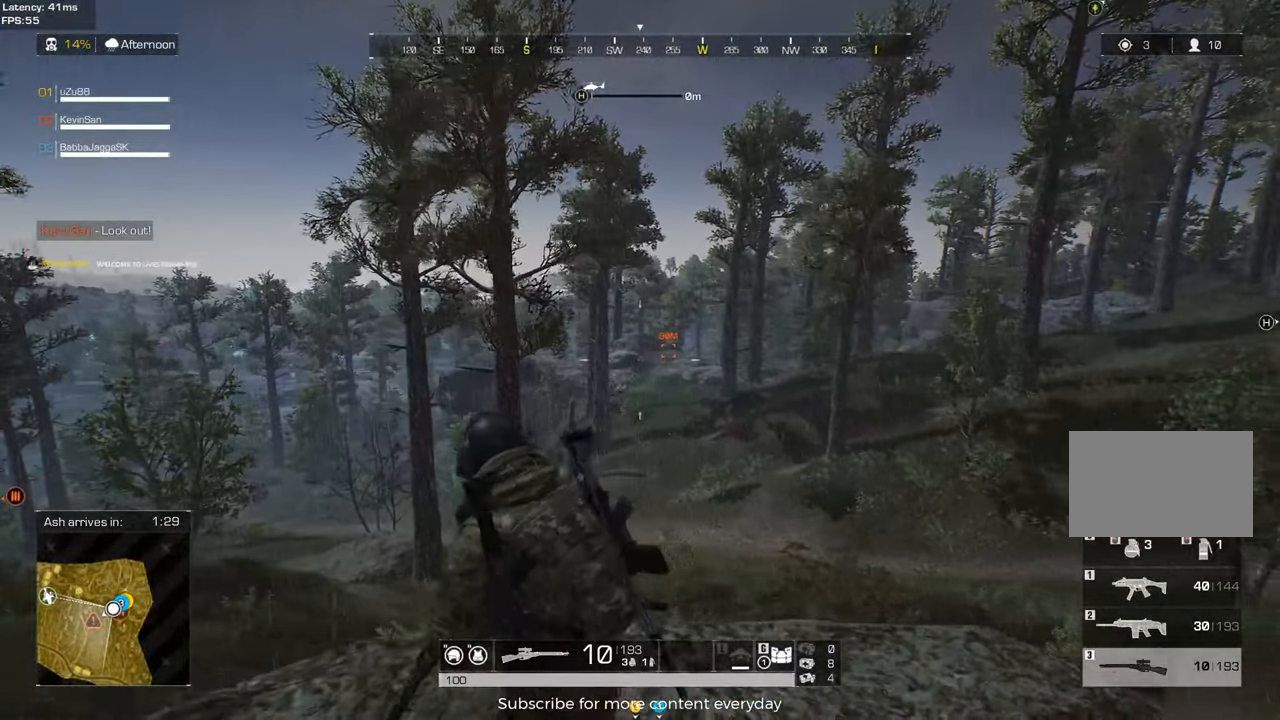
{"keys": ["d"], "mouse": [], "events": [[100, "a", "up"], [133, "d", "down"], [233, "w", "up"]]}
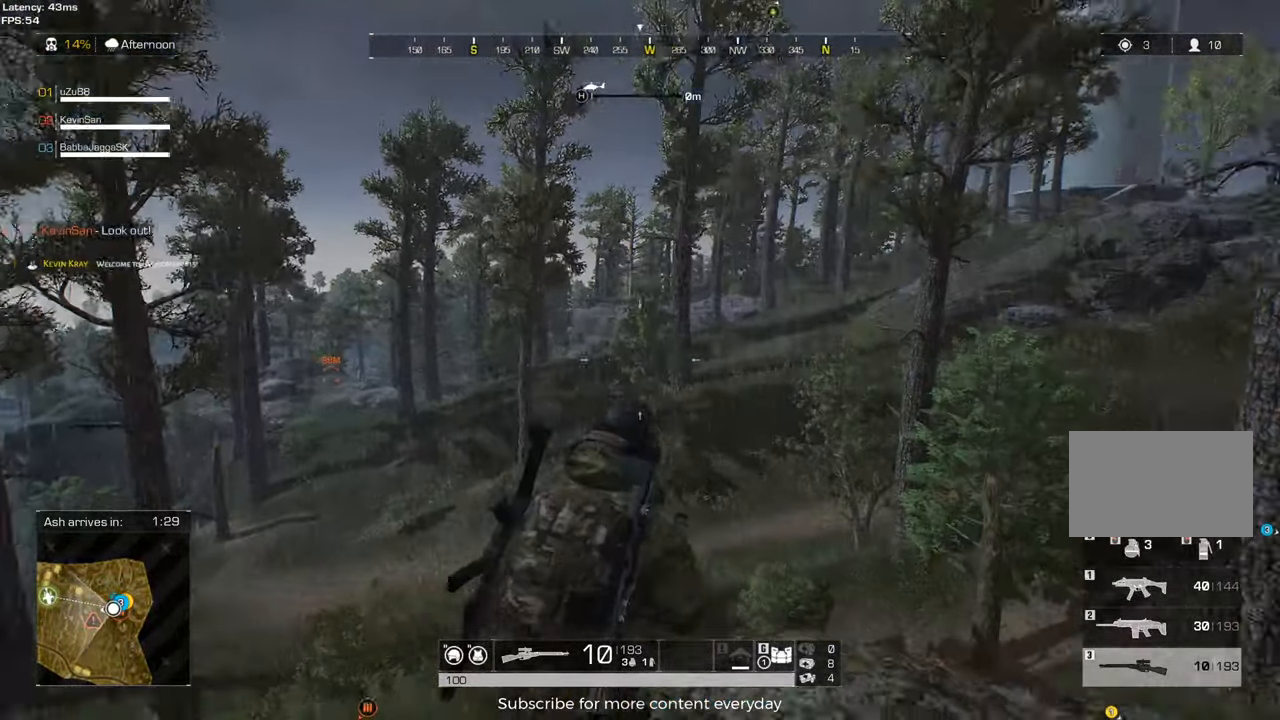
{"keys": ["d"], "mouse": [], "events": []}
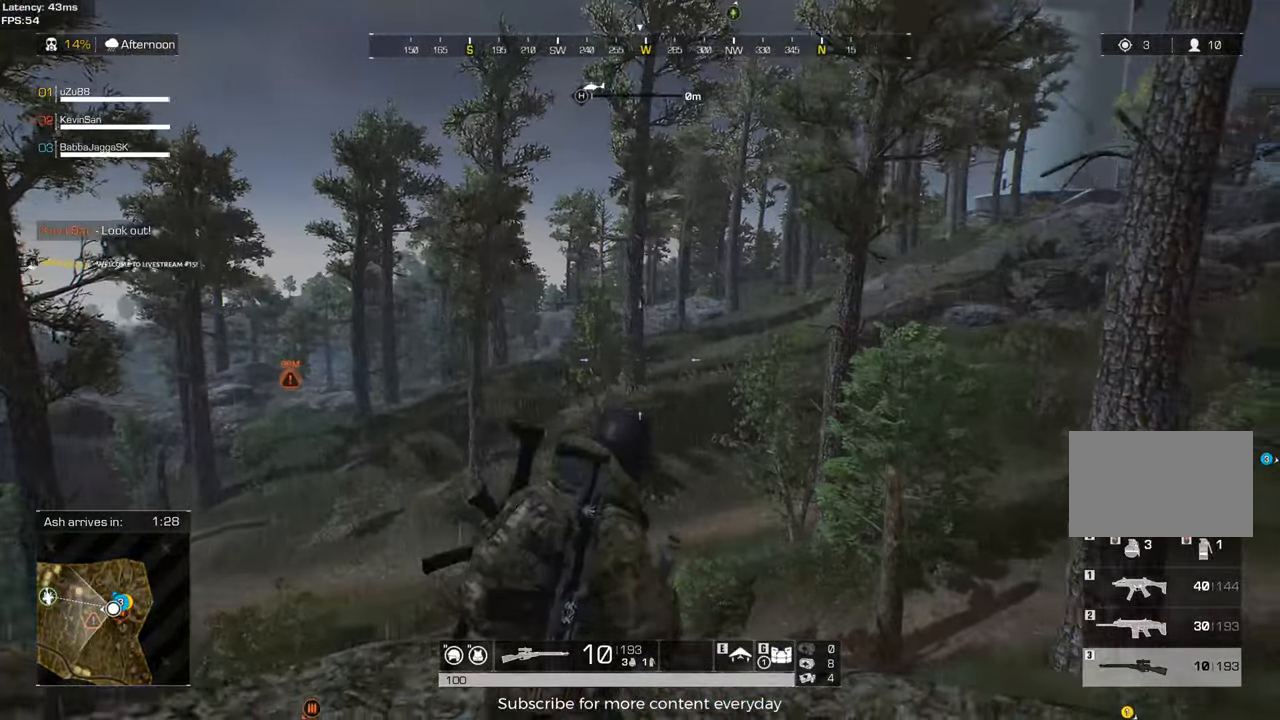
{"keys": ["a"], "mouse": [], "events": [[33, "d", "up"], [83, "a", "down"]]}
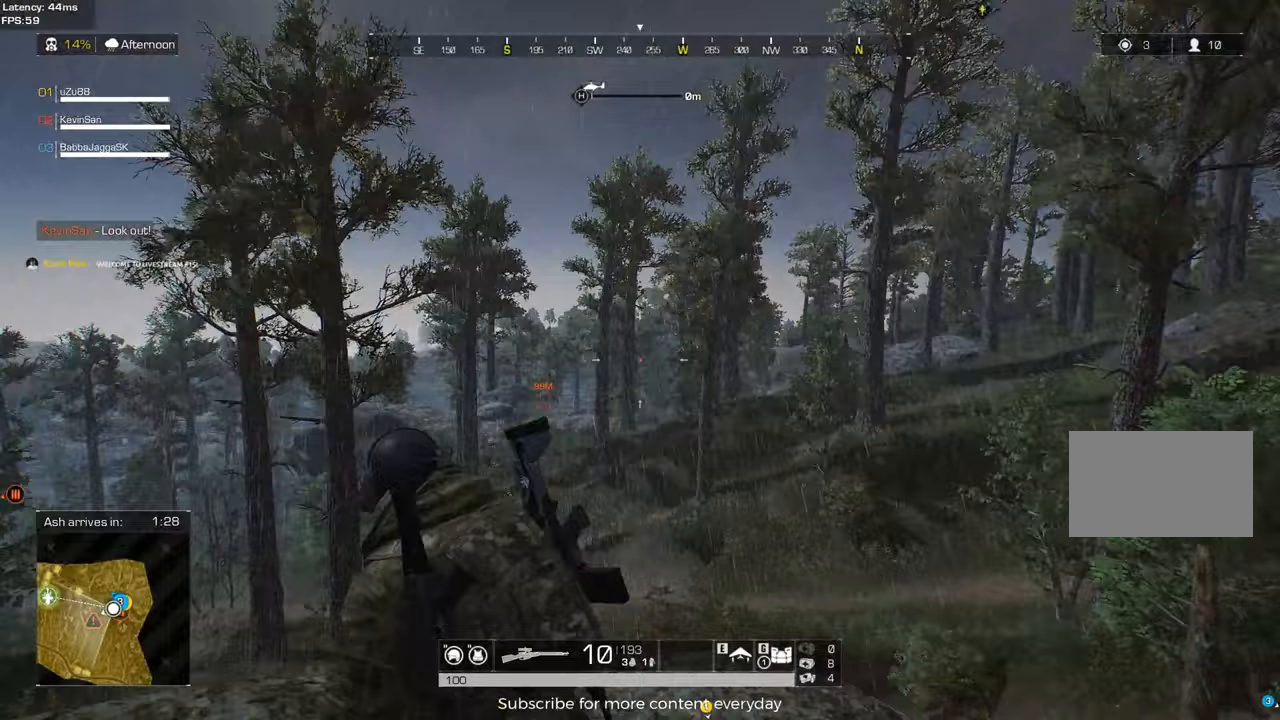
{"keys": ["a"], "mouse": [], "events": []}
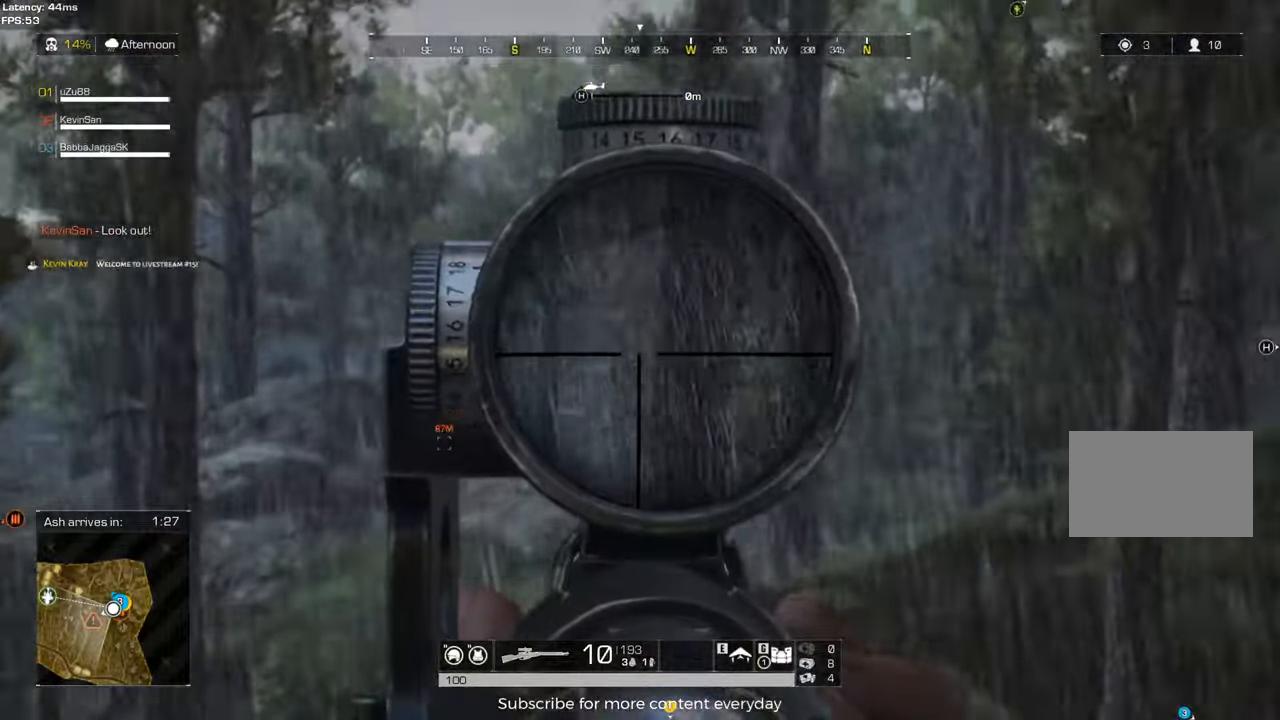
{"keys": ["d", "s"], "mouse": [], "events": [[17, "s", "down"], [250, "a", "up"], [383, "d", "down"]]}
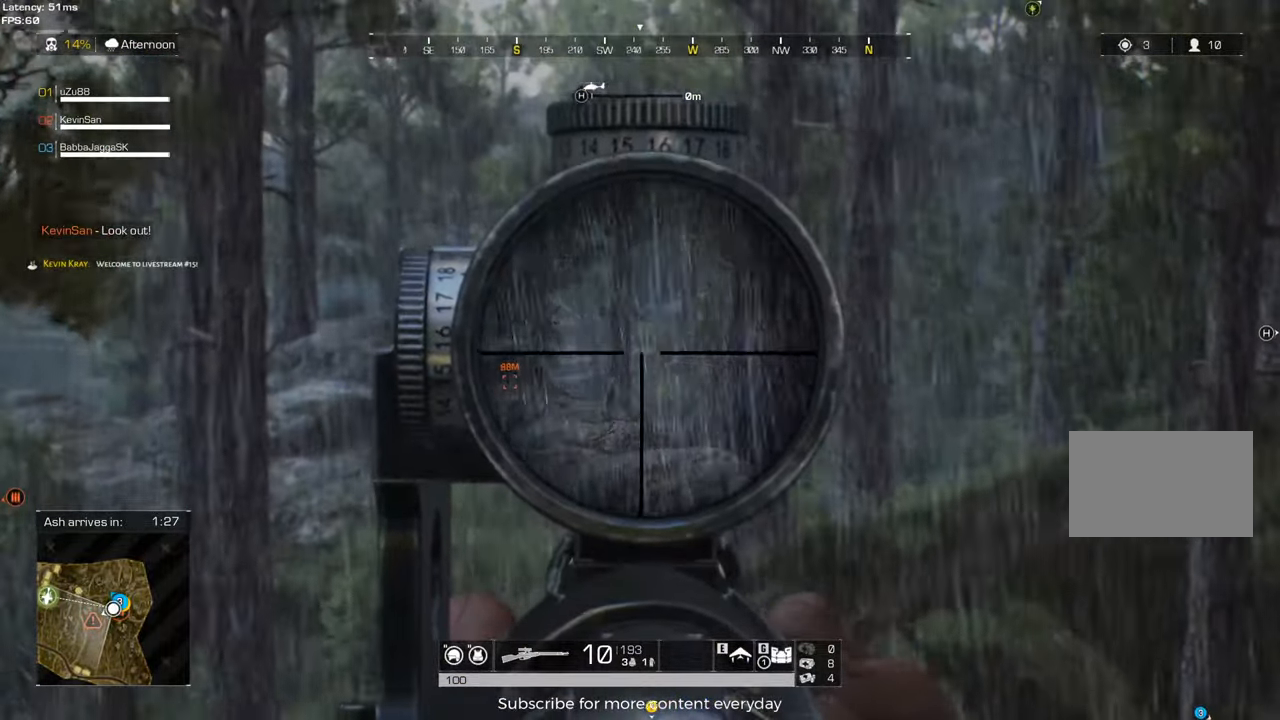
{"keys": ["d"], "mouse": [], "events": [[217, "s", "up"]]}
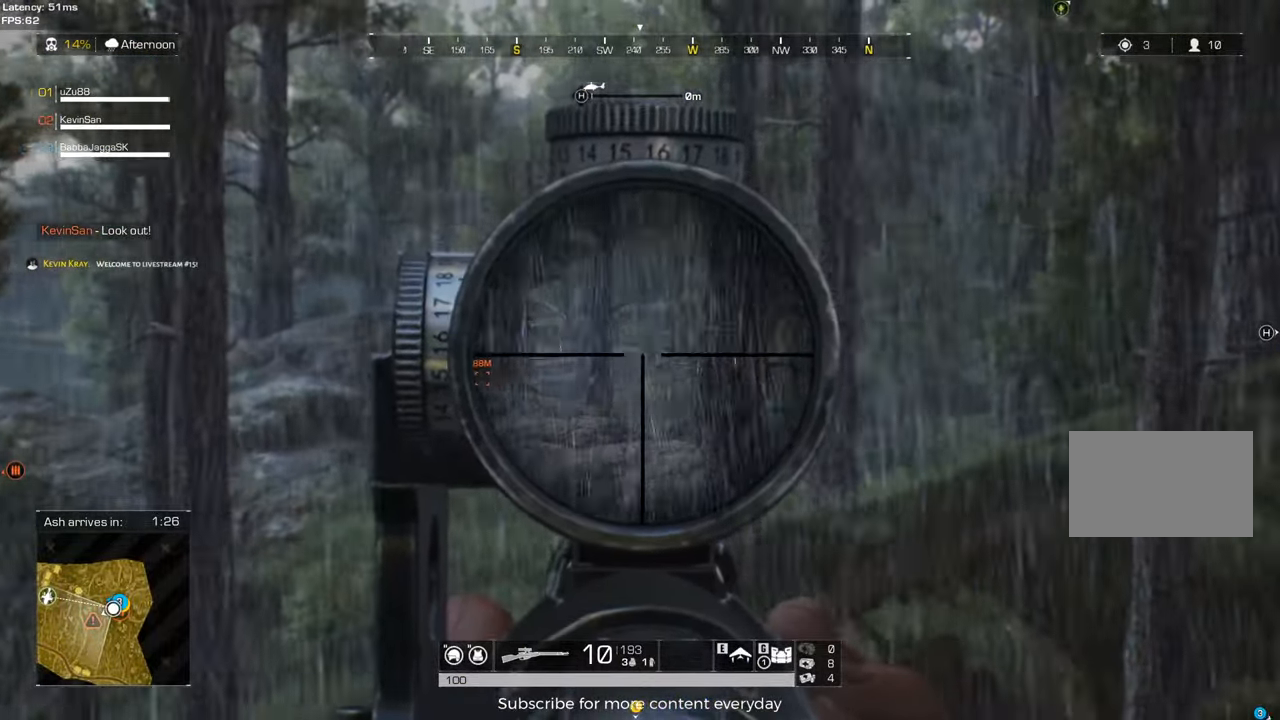
{"keys": ["a"], "mouse": [], "events": [[50, "d", "up"], [100, "a", "down"]]}
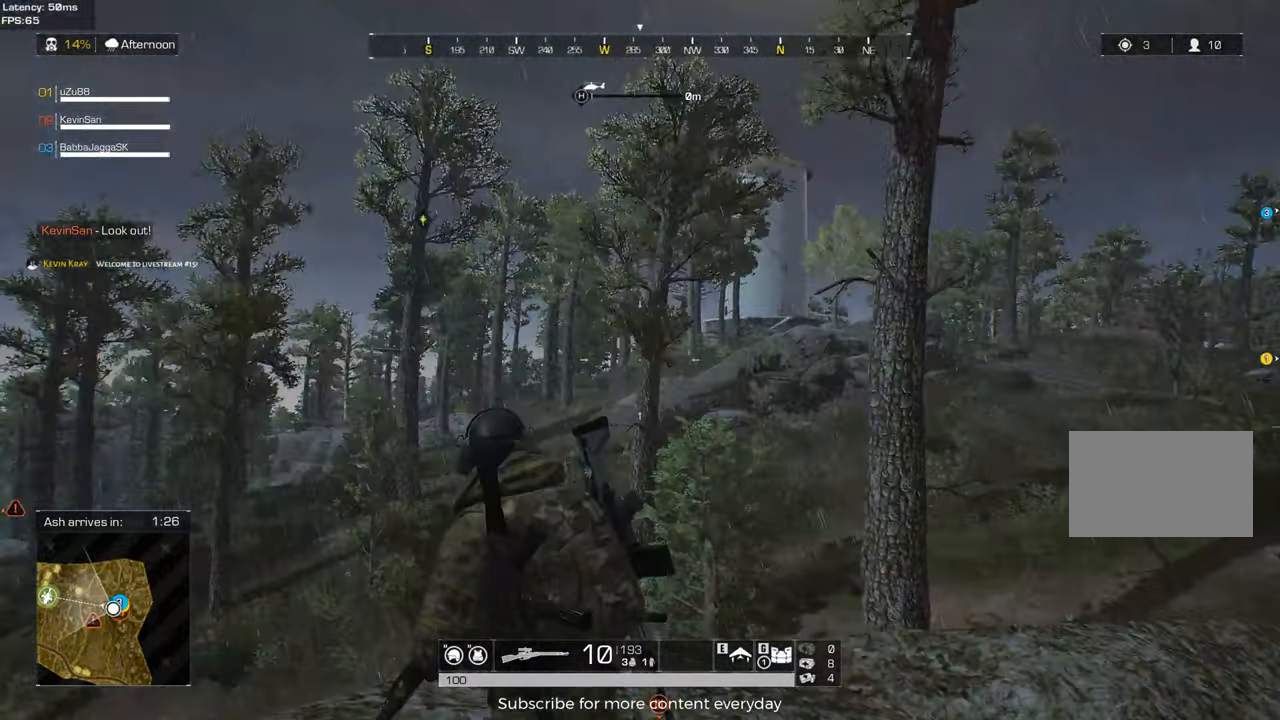
{"keys": ["d"], "mouse": [], "events": [[150, "a", "up"], [150, "d", "down"]]}
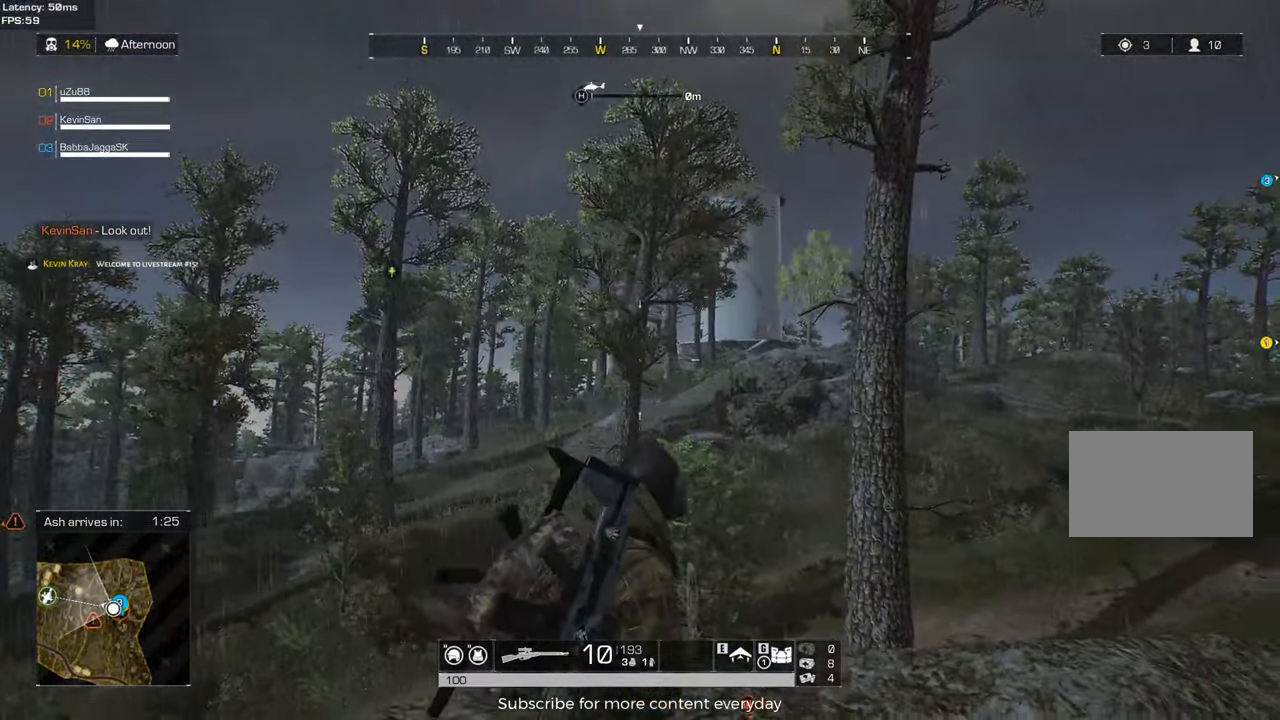
{"keys": ["a", "w"], "mouse": [], "events": [[317, "w", "down"], [367, "a", "down"], [400, "d", "up"]]}
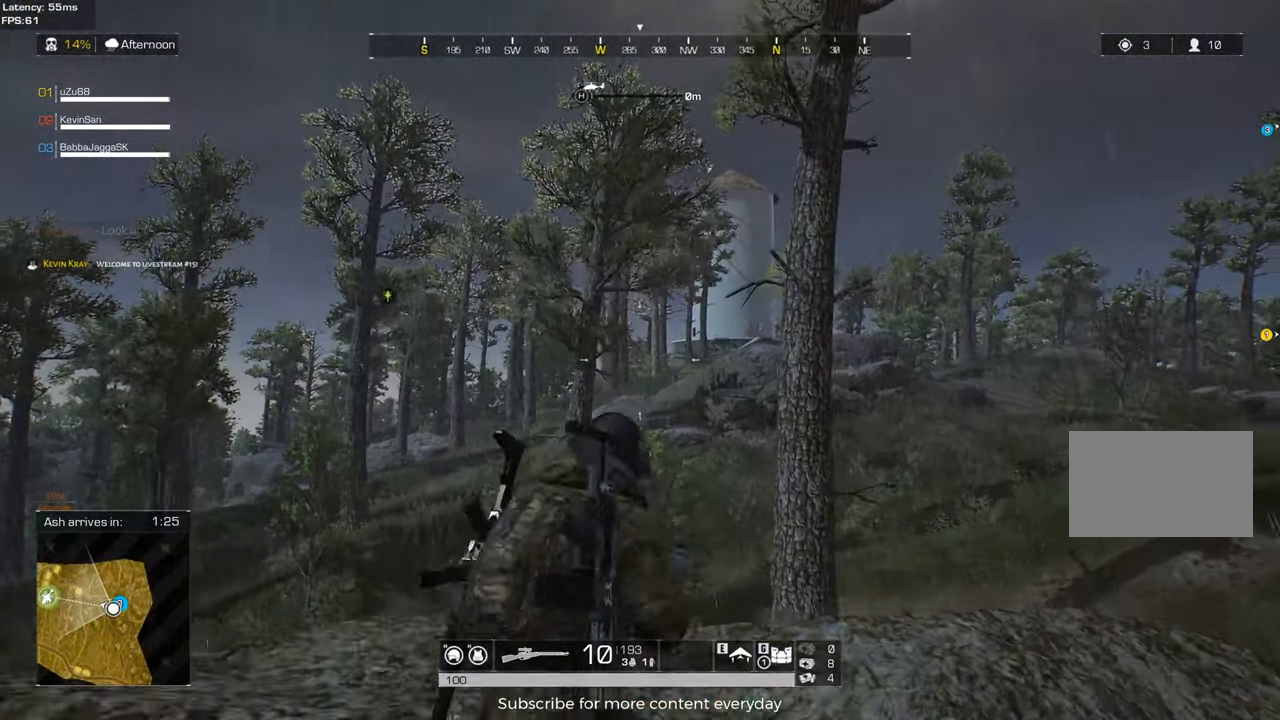
{"keys": ["a"], "mouse": [], "events": [[100, "w", "up"]]}
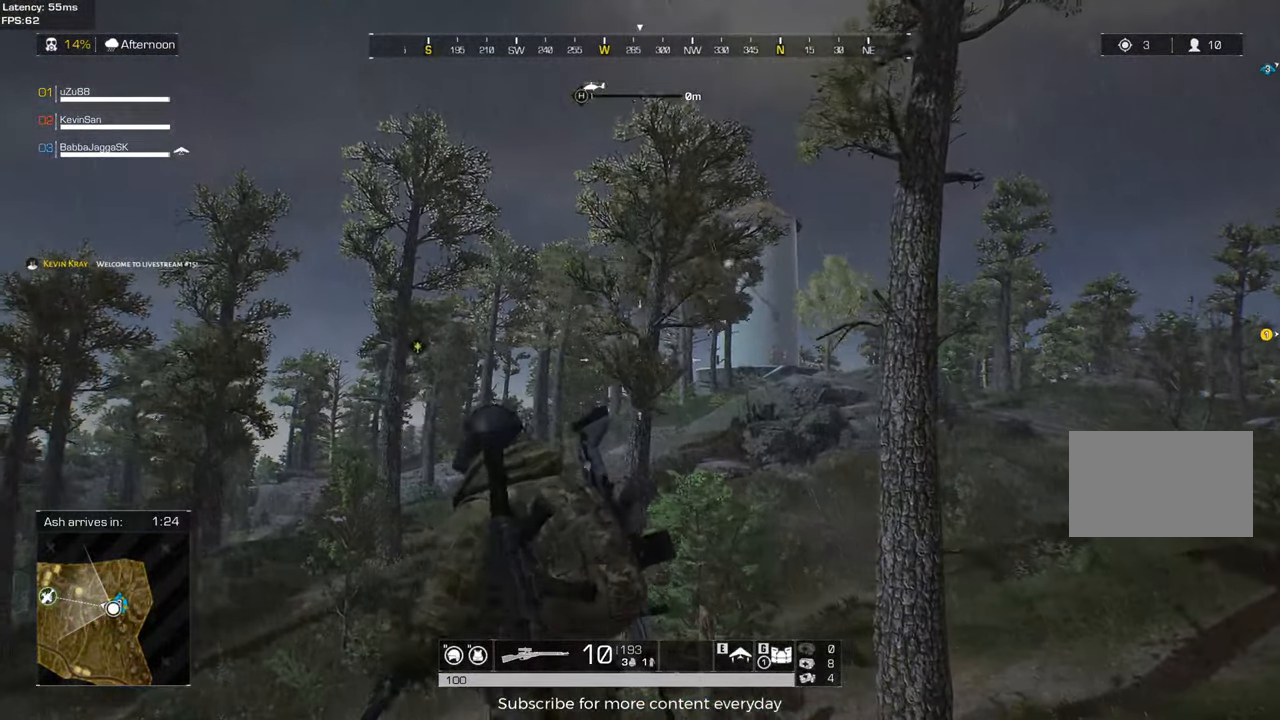
{"keys": ["a"], "mouse": [], "events": [[17, "s", "down"], [117, "a", "up"], [300, "d", "down"], [383, "d", "up"], [433, "a", "down"], [483, "s", "up"]]}
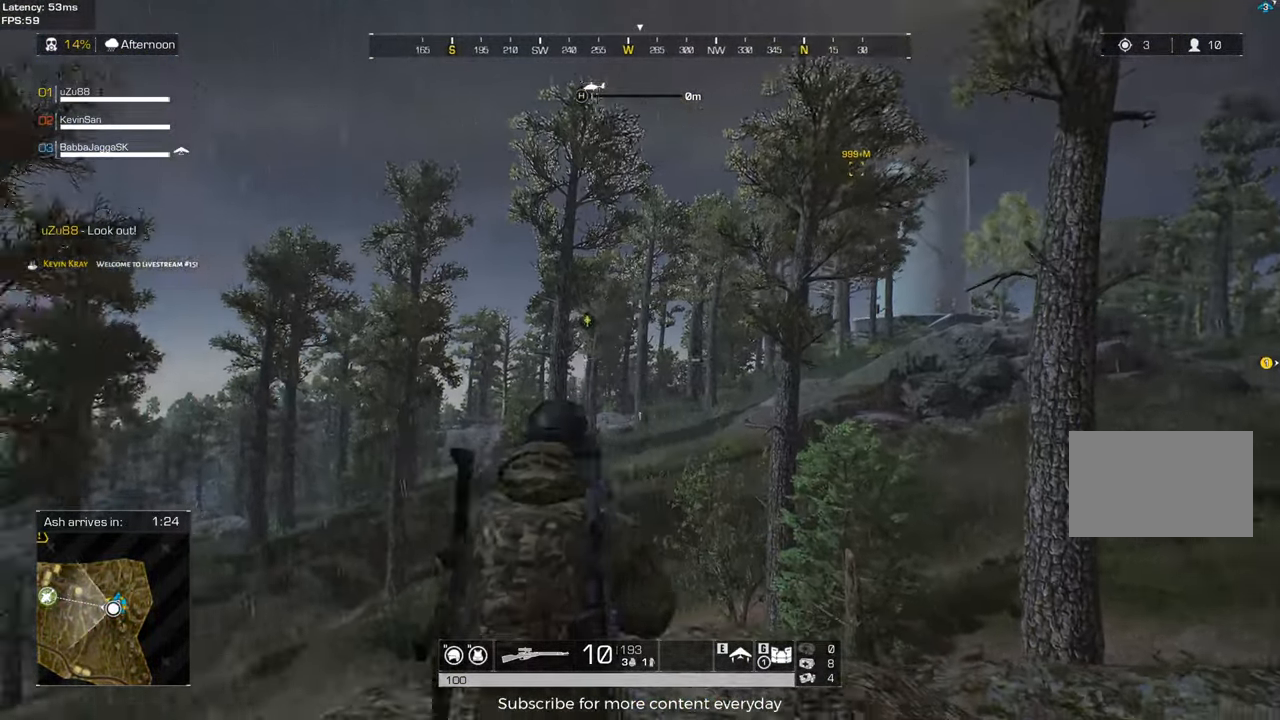
{"keys": ["shift", "w"], "mouse": [], "events": [[117, "w", "down"], [167, "shift", "down"], [267, "a", "up"]]}
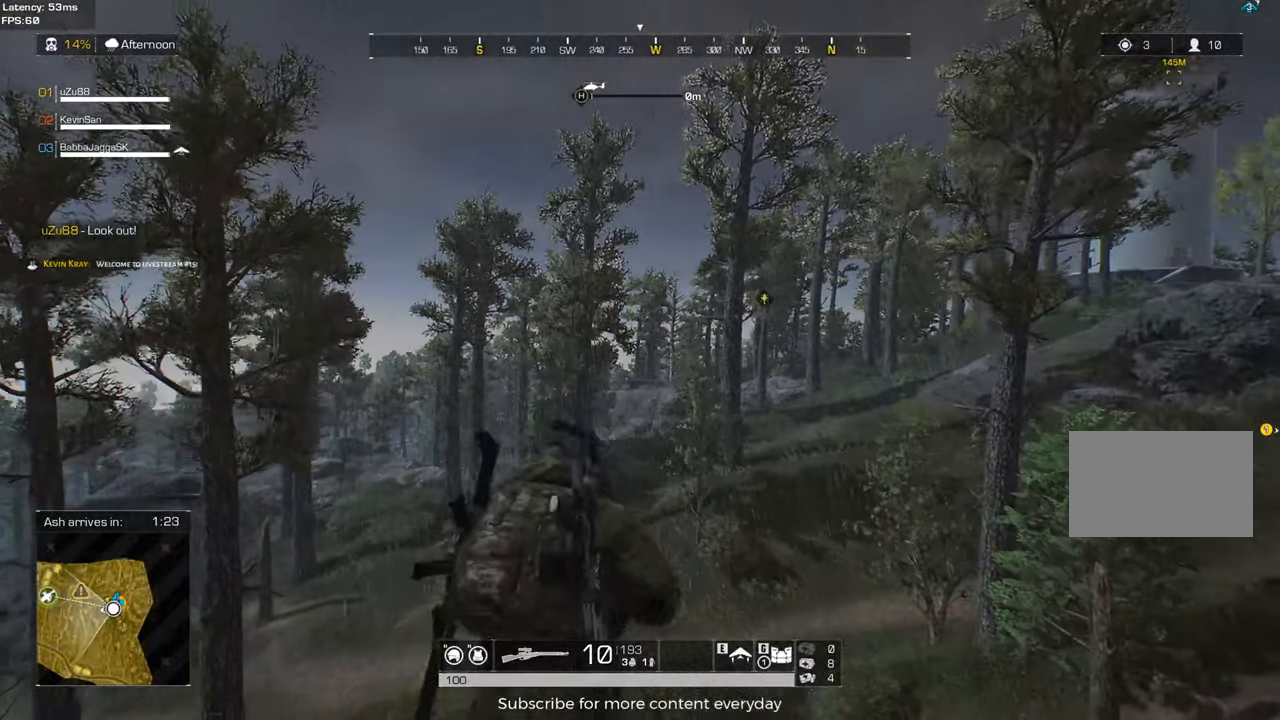
{"keys": ["d"], "mouse": [], "events": [[50, "space", "down"], [133, "shift", "up"], [183, "space", "up"], [183, "w", "up"], [283, "d", "down"], [283, "space", "down"], [417, "space", "up"]]}
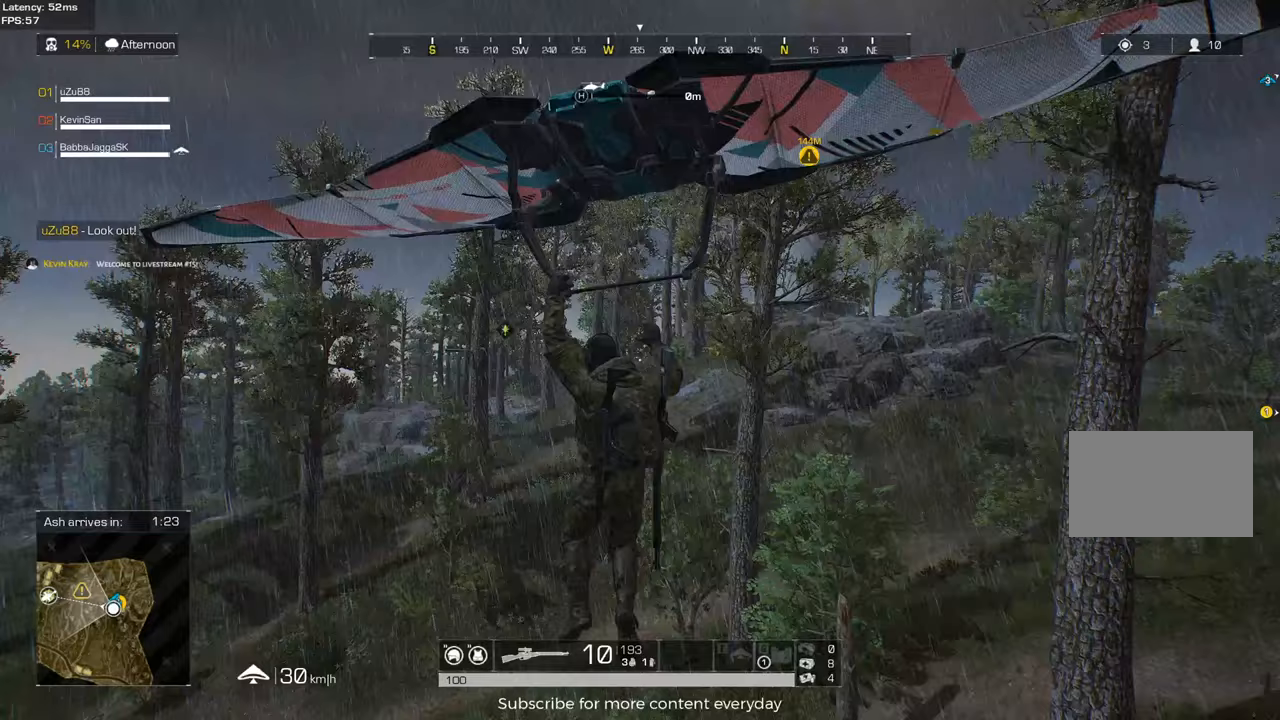
{"keys": [], "mouse": [], "events": [[350, "d", "up"]]}
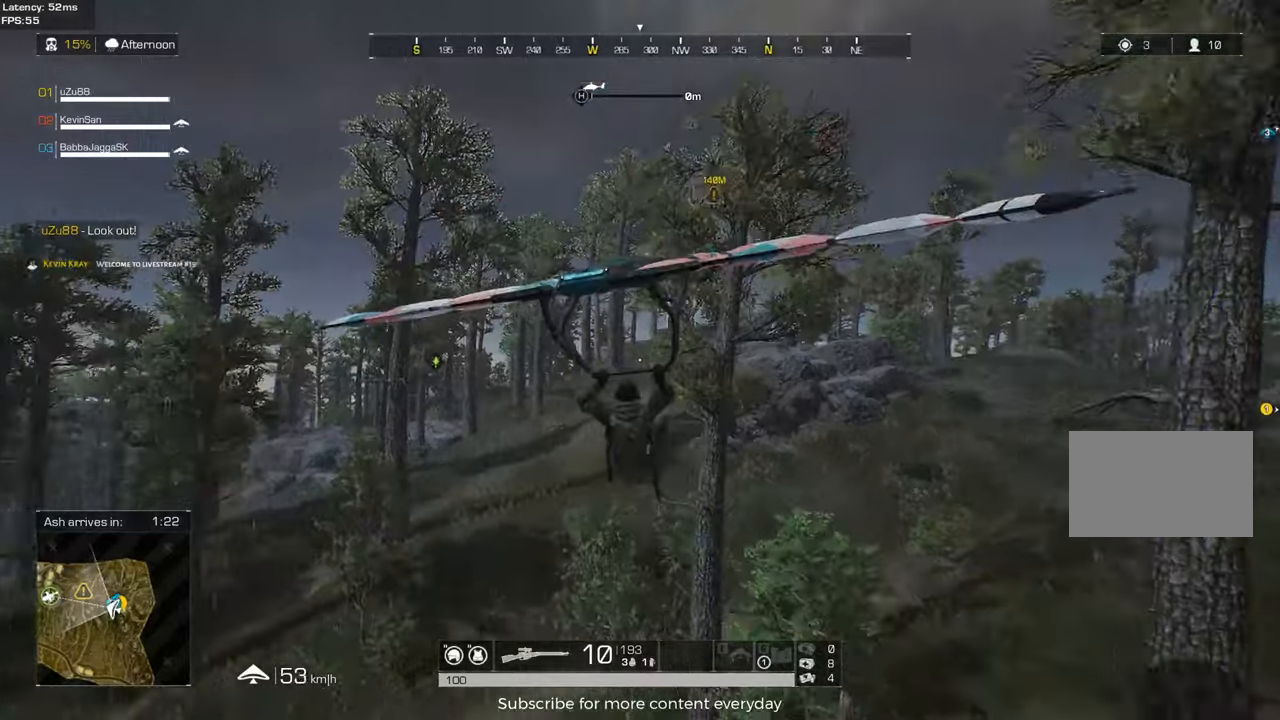
{"keys": ["a"], "mouse": [], "events": [[500, "a", "down"]]}
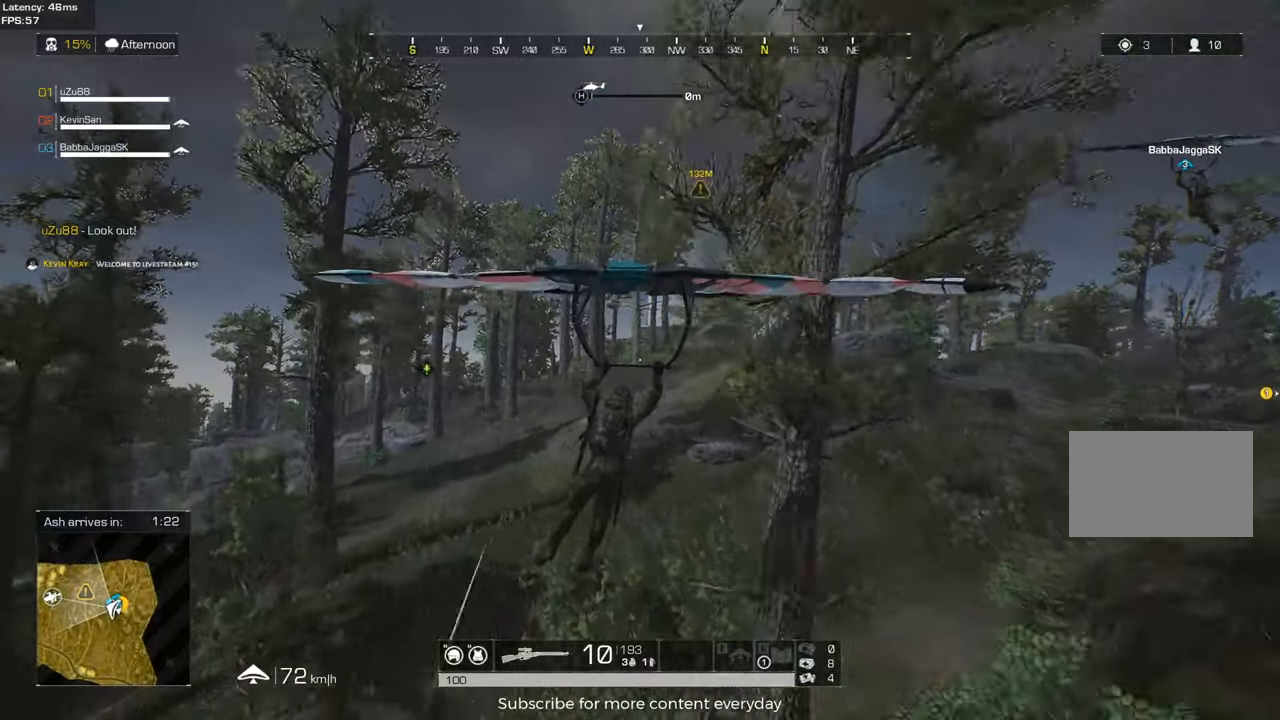
{"keys": [], "mouse": [], "events": [[467, "a", "up"]]}
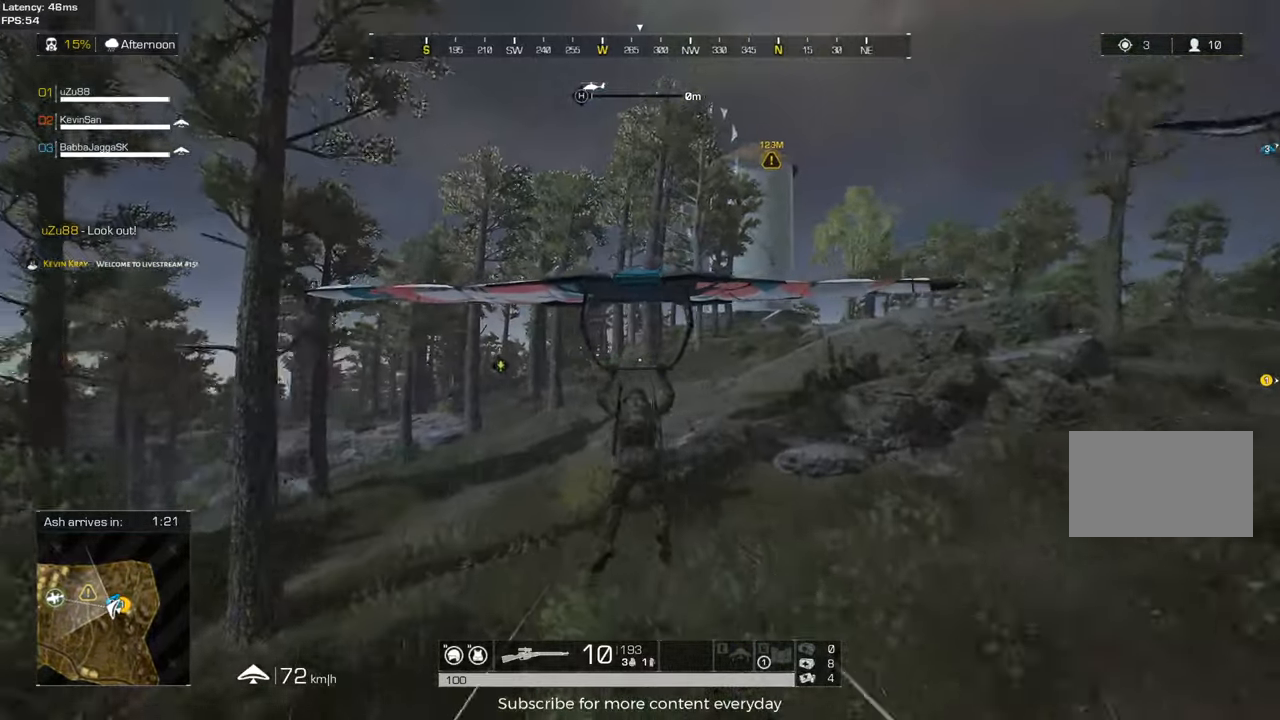
{"keys": [], "mouse": [], "events": []}
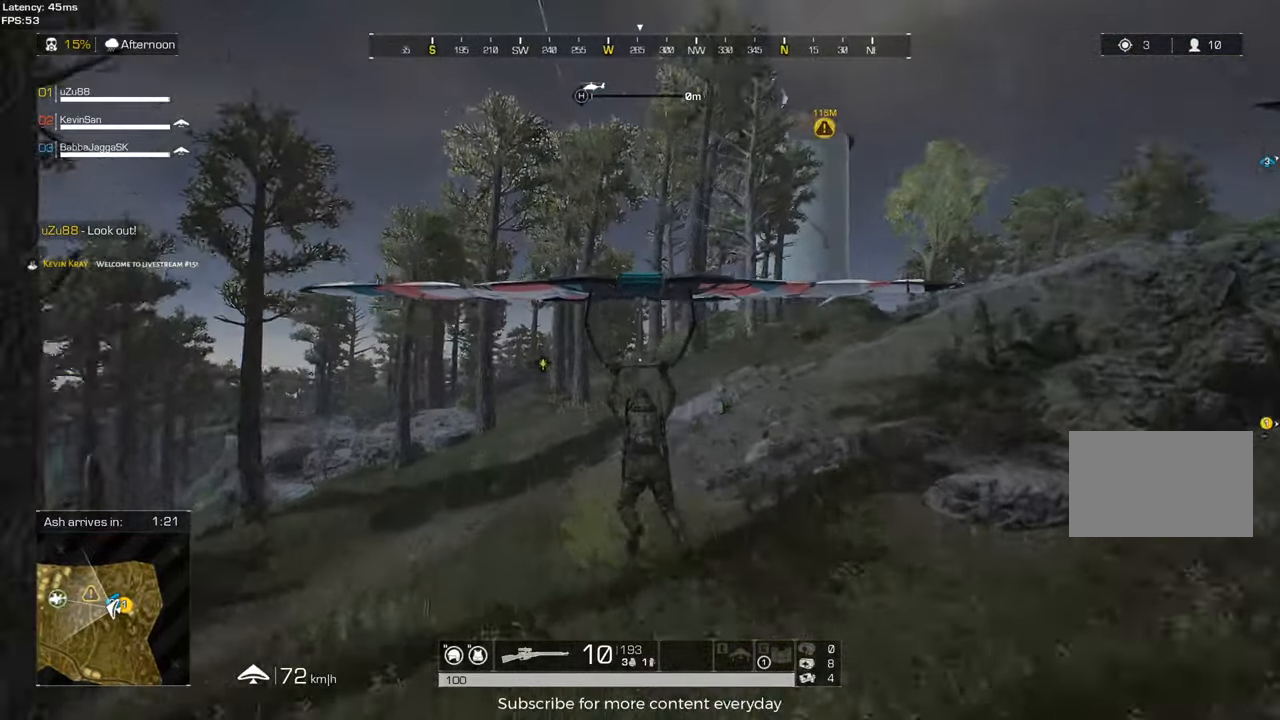
{"keys": [], "mouse": [], "events": []}
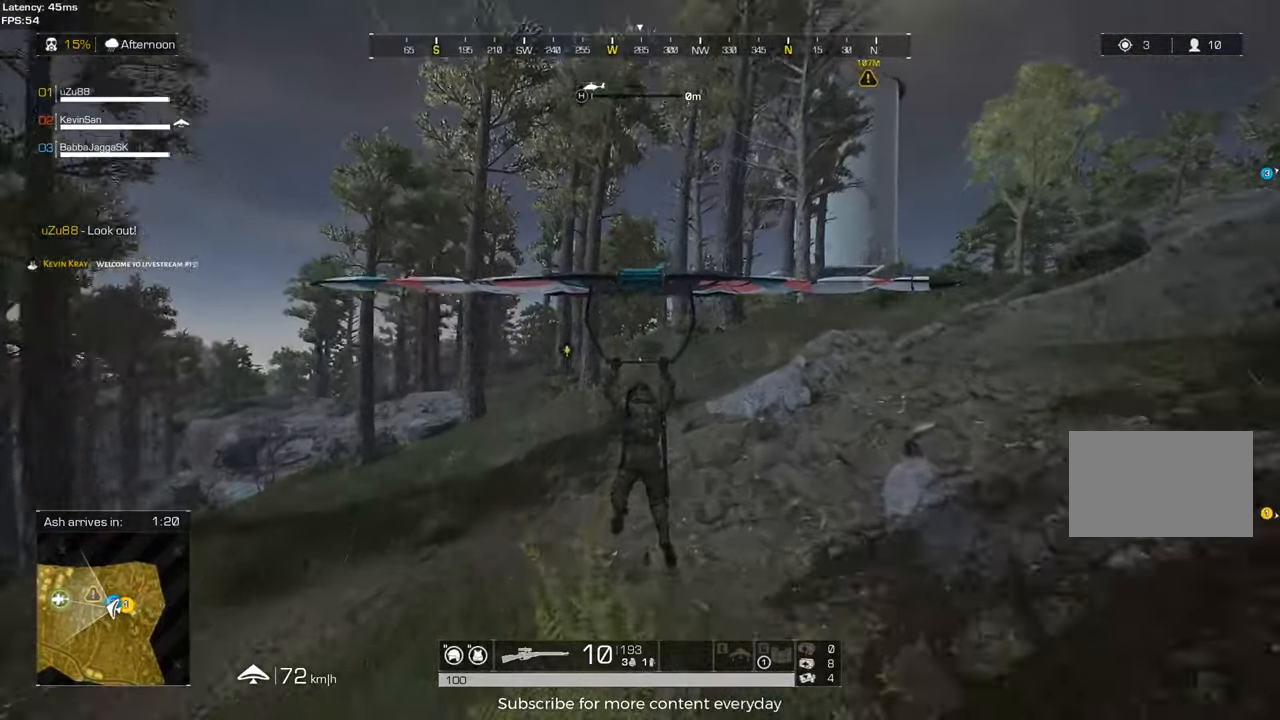
{"keys": ["d"], "mouse": [], "events": [[233, "d", "down"]]}
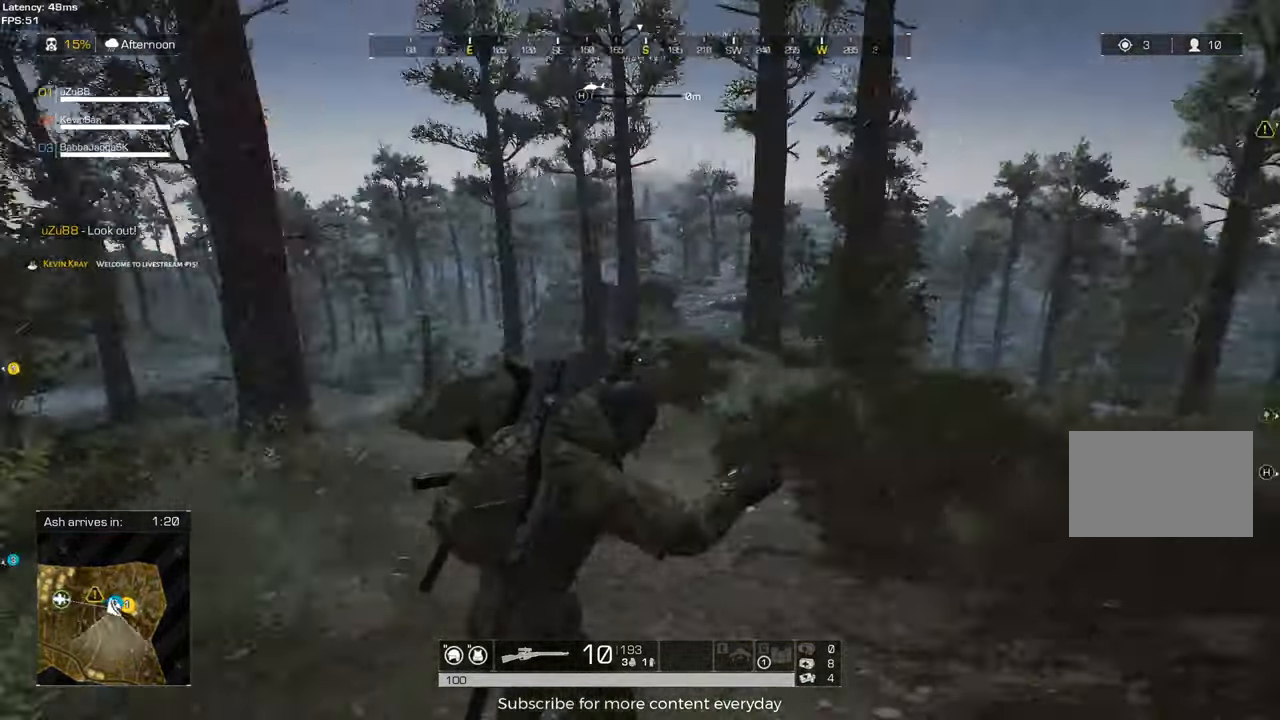
{"keys": ["d"], "mouse": [], "events": []}
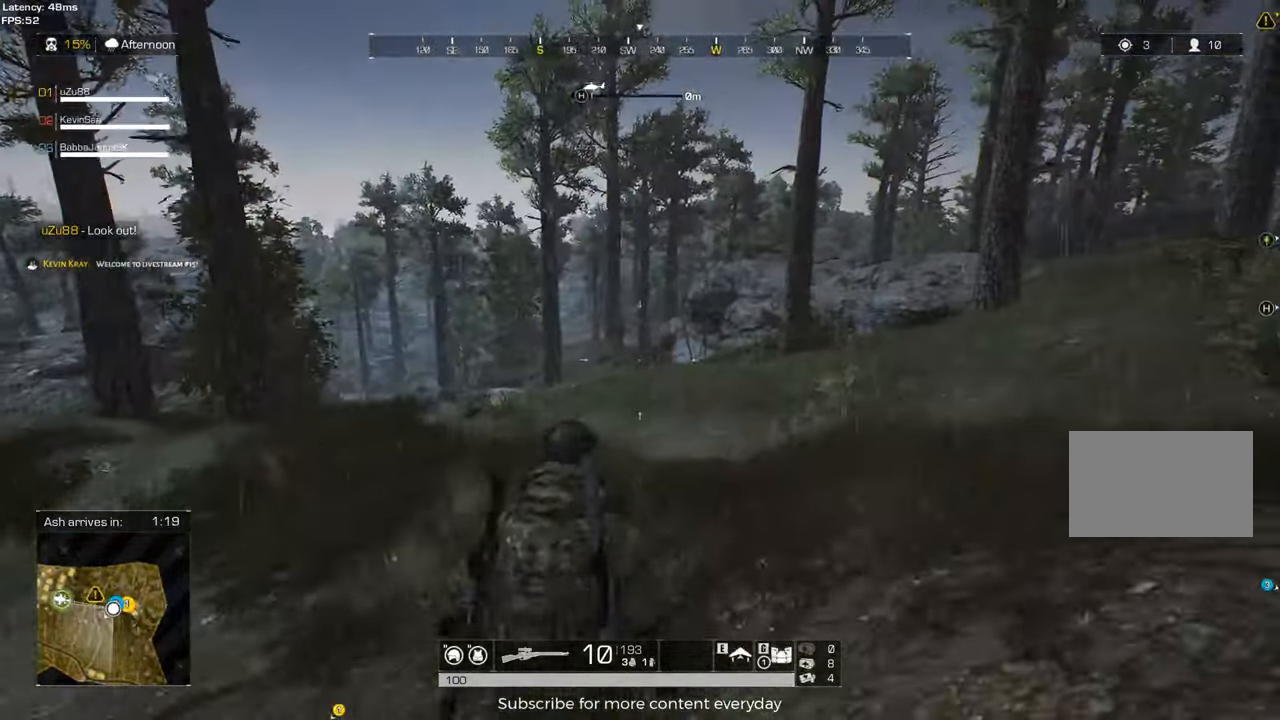
{"keys": ["d", "w"], "mouse": [], "events": [[217, "w", "down"]]}
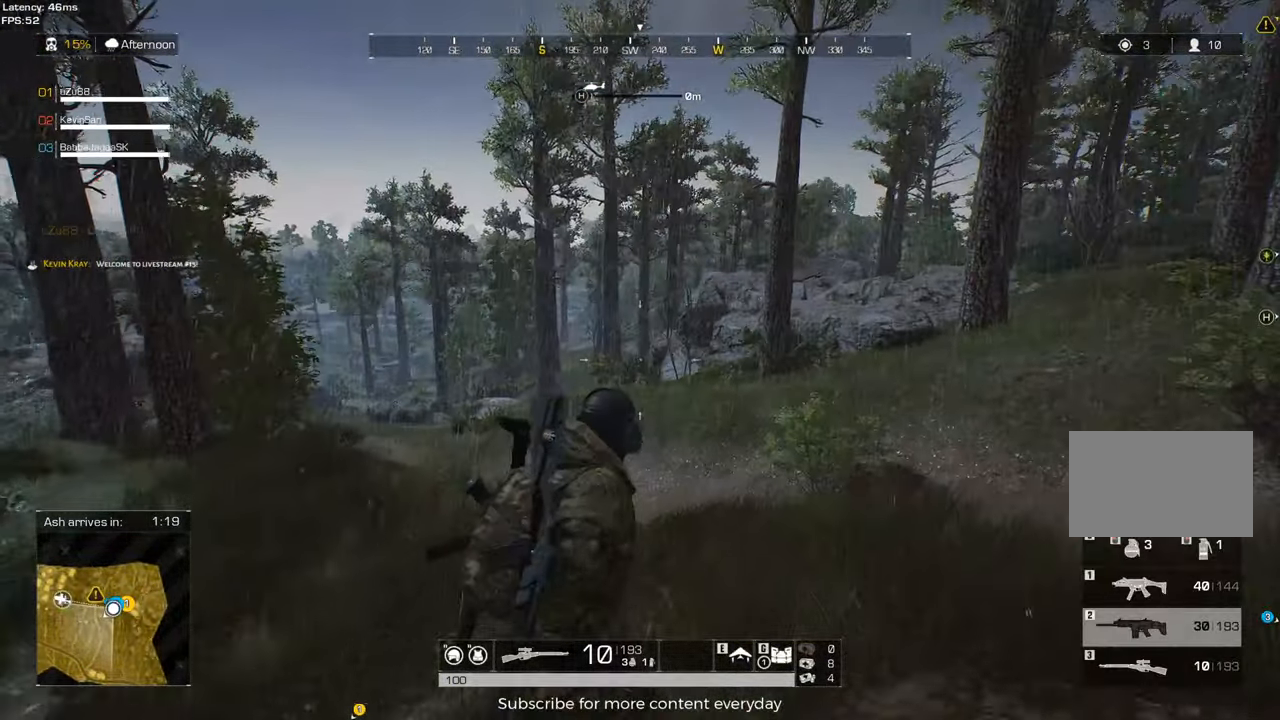
{"keys": ["d", "shift", "w"], "mouse": [], "events": [[100, "shift", "down"]]}
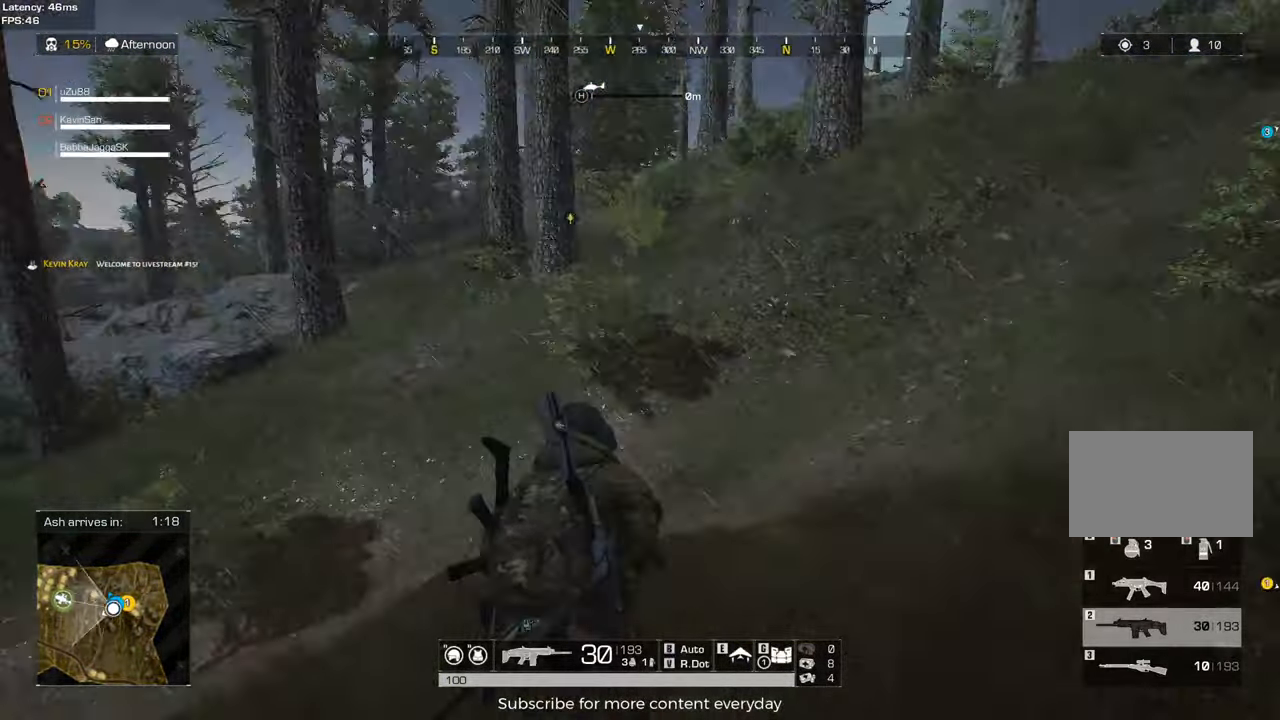
{"keys": ["d", "shift", "w"], "mouse": [], "events": [[117, "d", "up"], [433, "d", "down"]]}
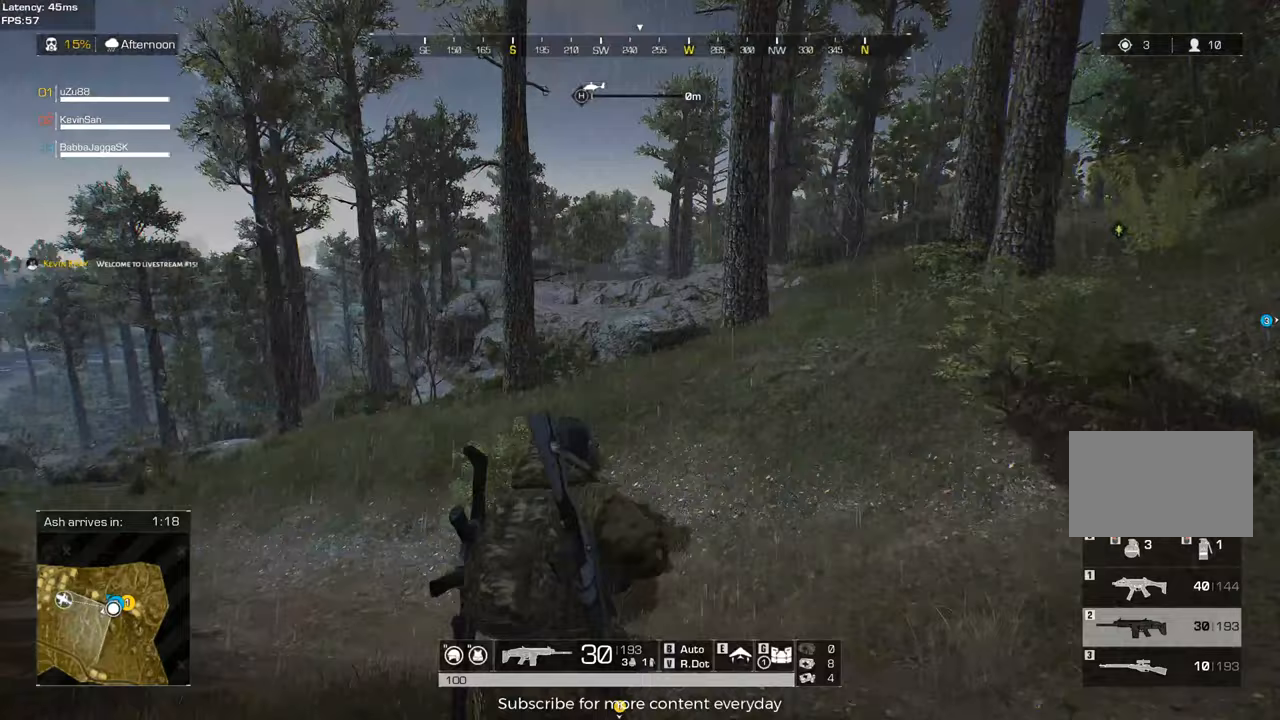
{"keys": ["d", "shift", "w"], "mouse": [], "events": []}
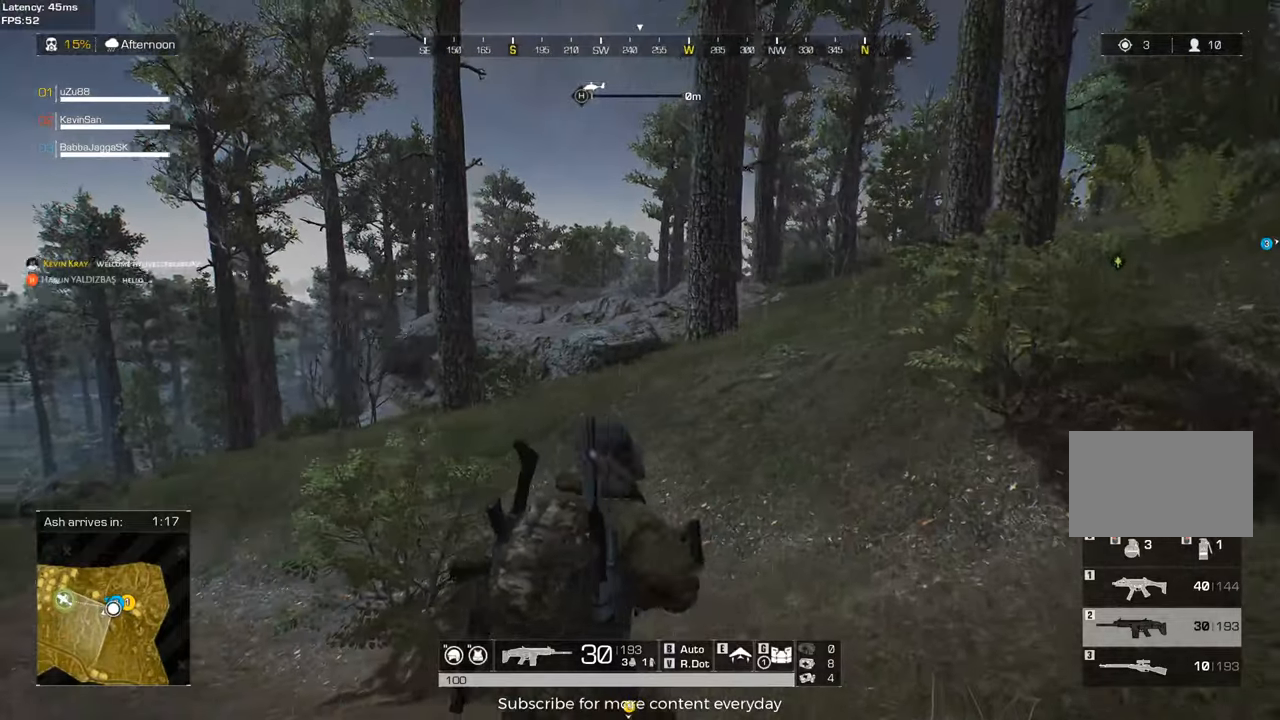
{"keys": ["d", "shift", "w"], "mouse": [], "events": []}